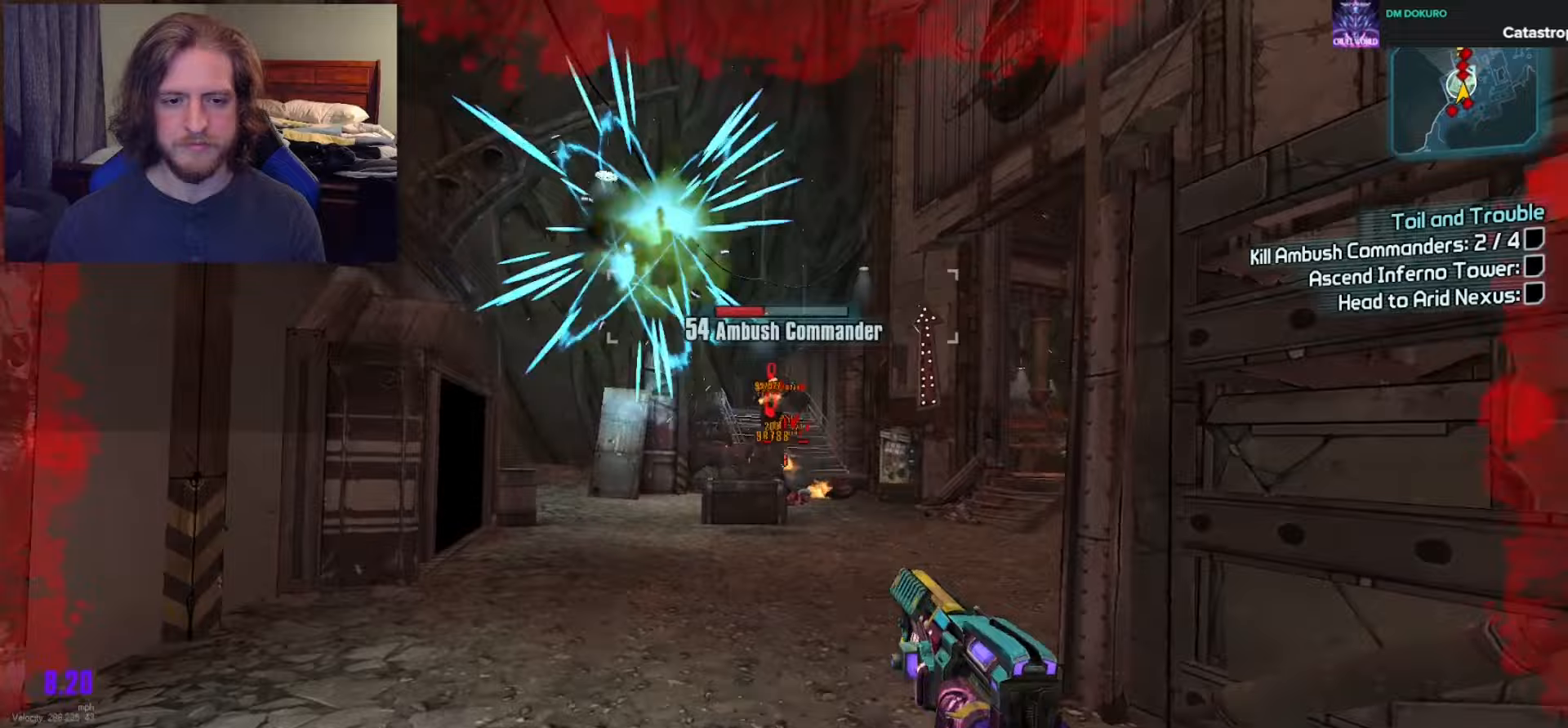
Gameplay with a controller (Xbox layout); each line is a JSON object with the inputs held at the frame after it. "events" lists button and stick changes between this image and that frame as [ms after this image, input, new state], when the widget could be followed in between.
{"buttons": ["L2", "R2"], "left_stick": "up", "right_stick": "up", "events": [[67, "right_stick", "down-left"], [83, "R2", "down"], [133, "left_stick", "up-right"], [267, "right_stick", "up-right"], [433, "left_stick", "up"], [433, "right_stick", "center"], [500, "right_stick", "up"]]}
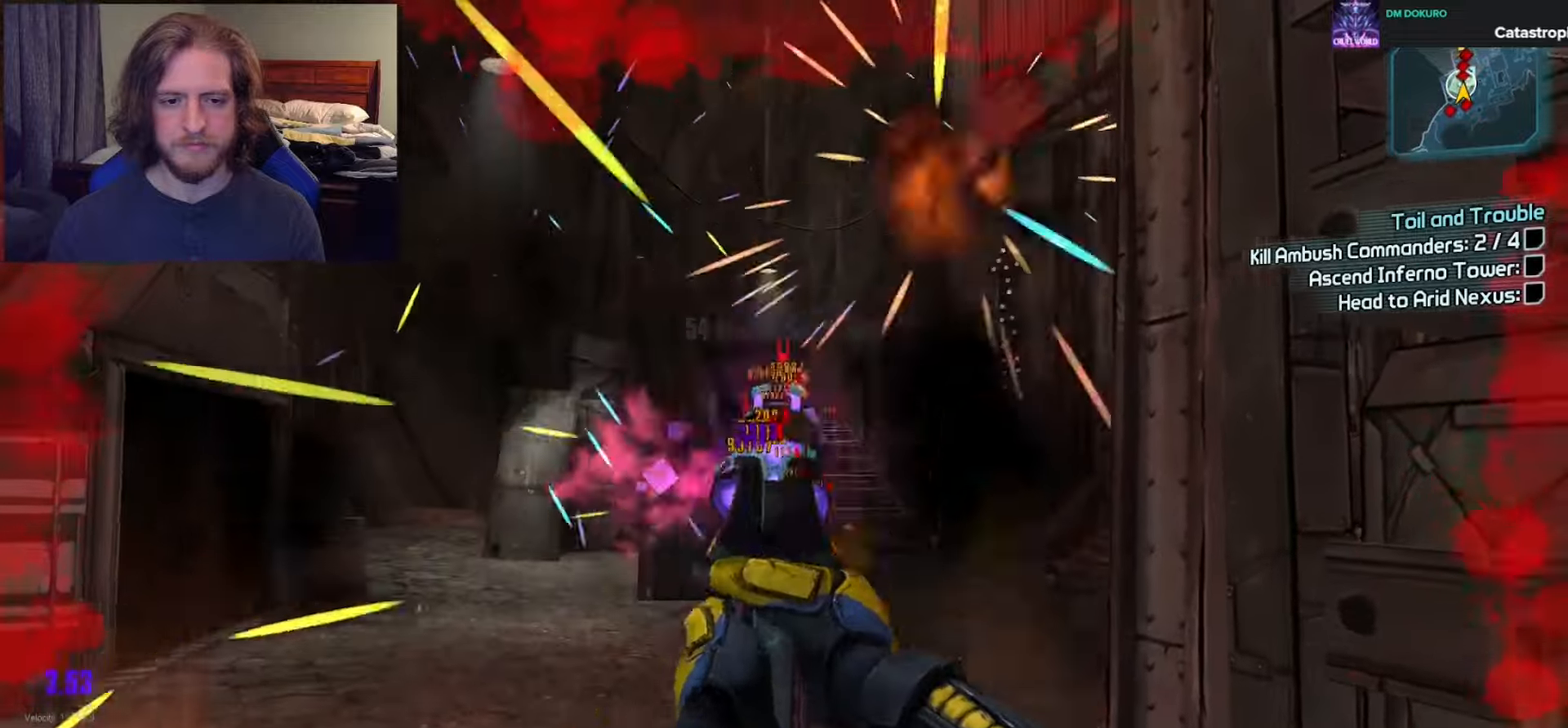
{"buttons": [], "left_stick": "up", "right_stick": "center", "events": [[83, "left_stick", "up-left"], [117, "right_stick", "center"], [300, "L2", "up"], [367, "R2", "up"], [433, "left_stick", "up"]]}
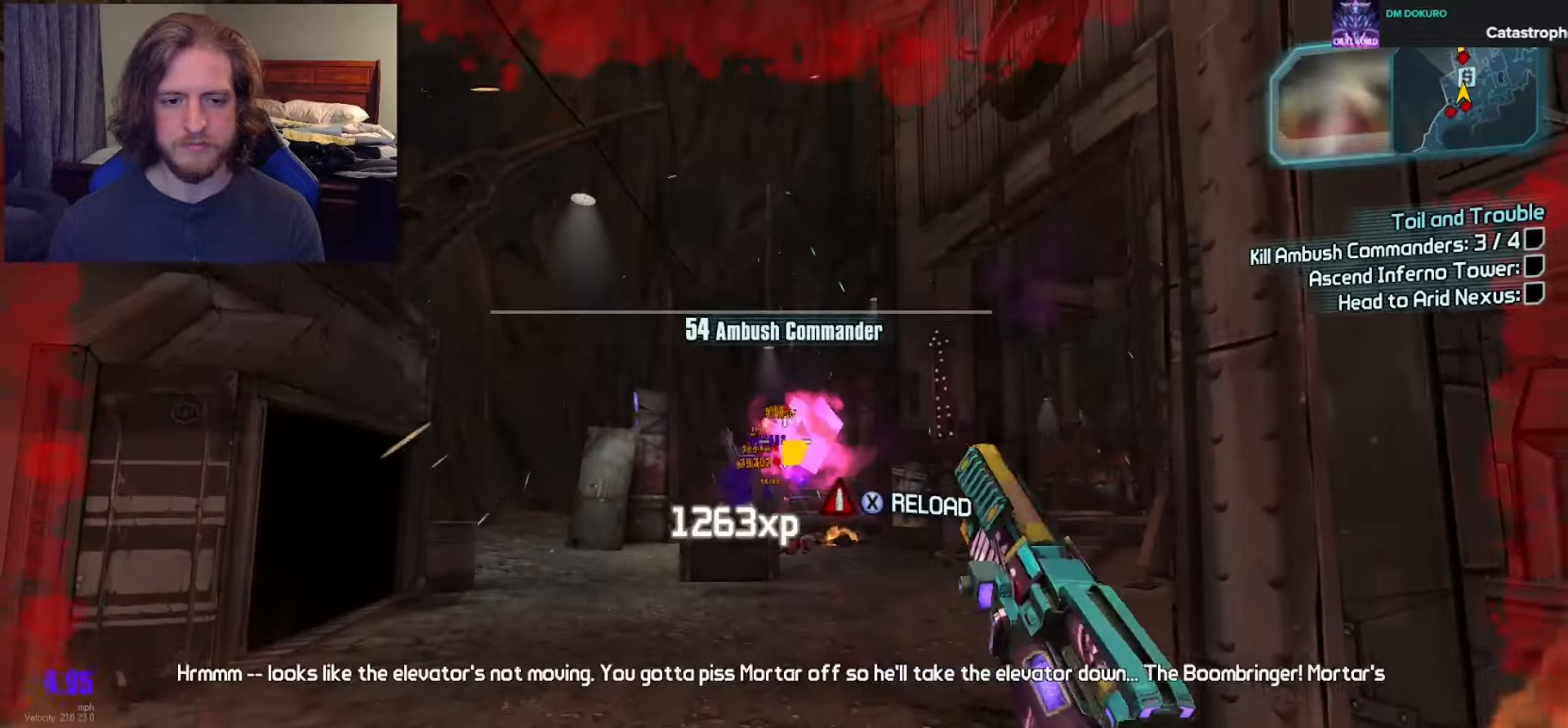
{"buttons": [], "left_stick": "right", "right_stick": "left", "events": [[50, "right_stick", "down-right"], [100, "left_stick", "up-left"], [150, "right_stick", "center"], [250, "left_stick", "up"], [350, "left_stick", "up-right"], [350, "right_stick", "left"], [450, "left_stick", "right"]]}
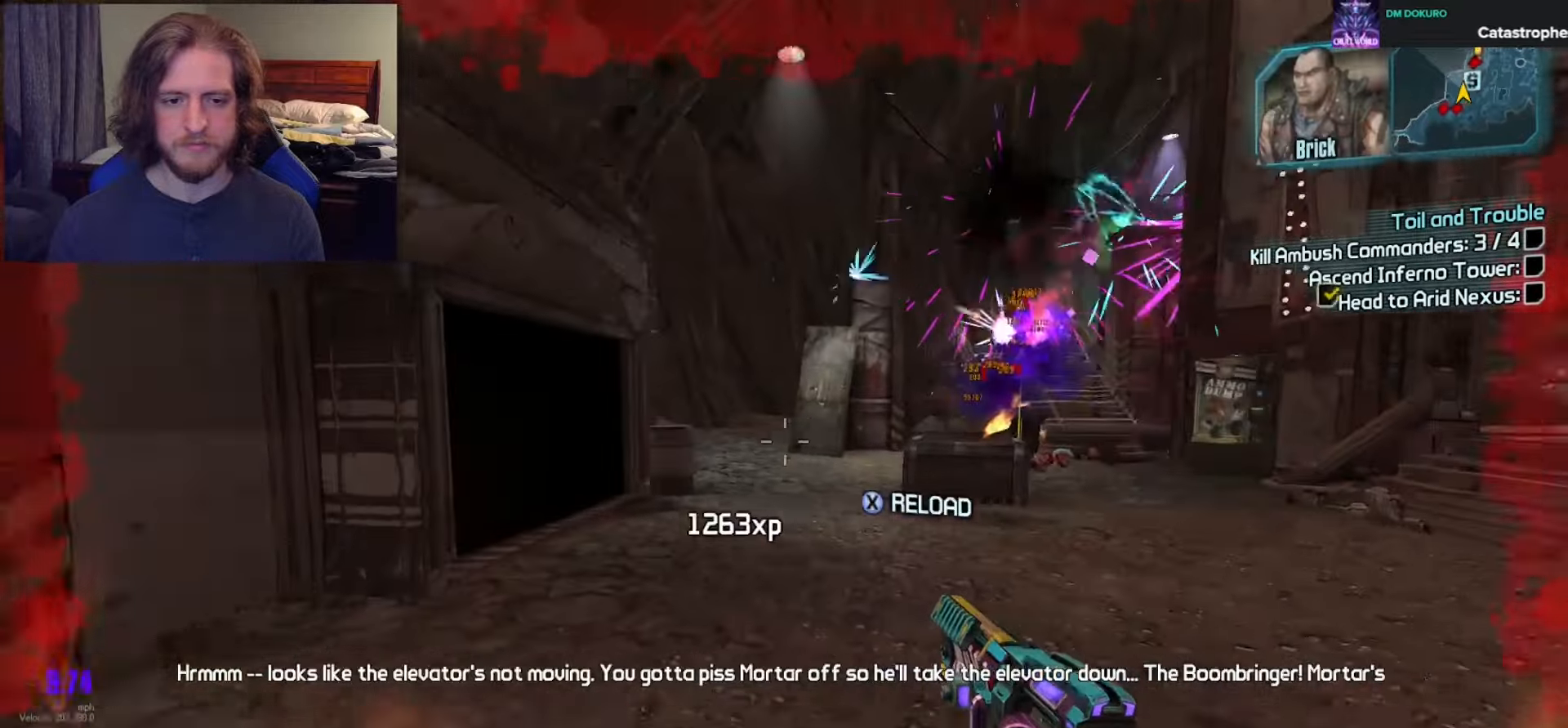
{"buttons": [], "left_stick": "up", "right_stick": "center", "events": [[50, "left_stick", "down-left"], [150, "left_stick", "center"], [250, "left_stick", "up-right"], [317, "left_stick", "up"], [467, "right_stick", "center"]]}
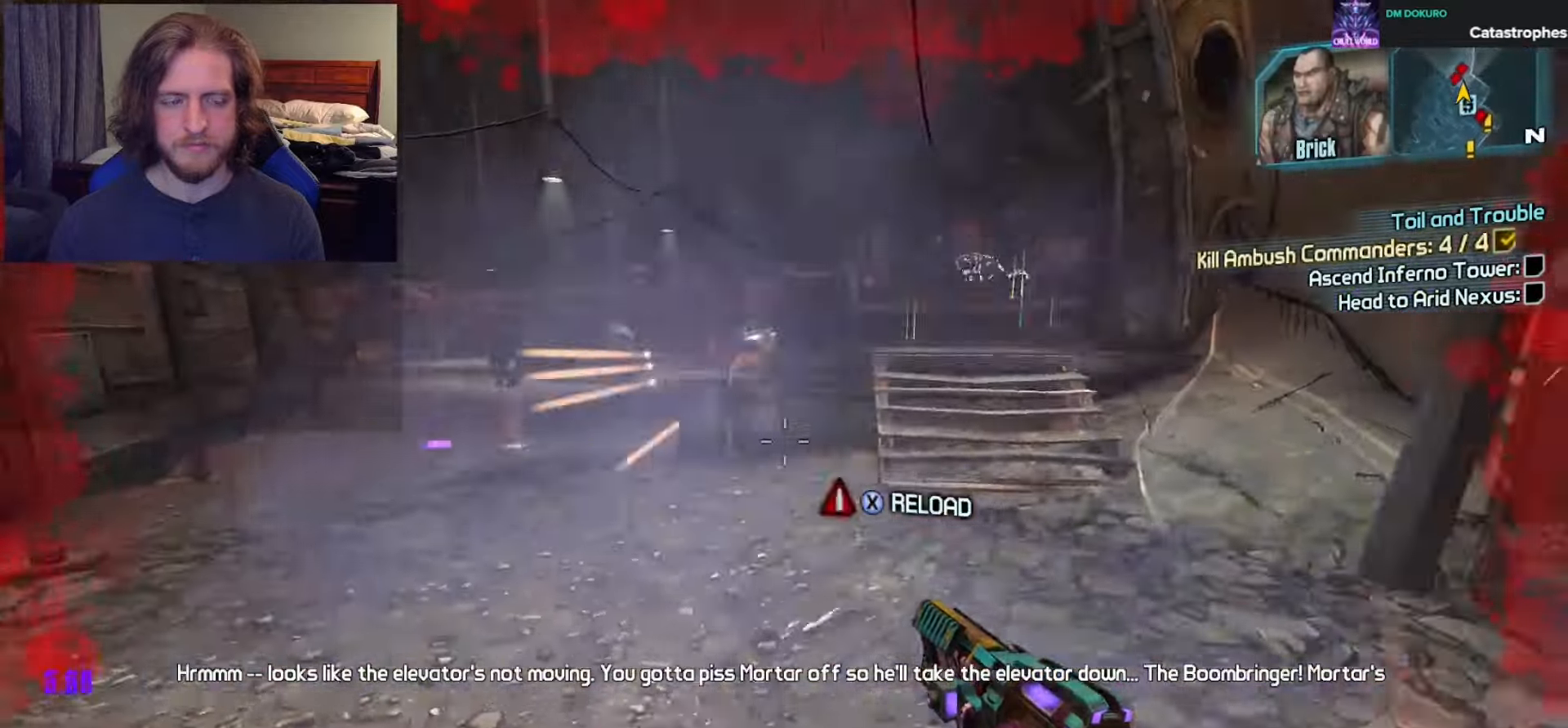
{"buttons": [], "left_stick": "down", "right_stick": "center", "events": [[17, "A", "down"], [50, "left_stick", "down-right"], [133, "A", "up"], [133, "right_stick", "down-left"], [267, "right_stick", "center"], [283, "R1", "down"], [317, "left_stick", "down"], [367, "R1", "up"]]}
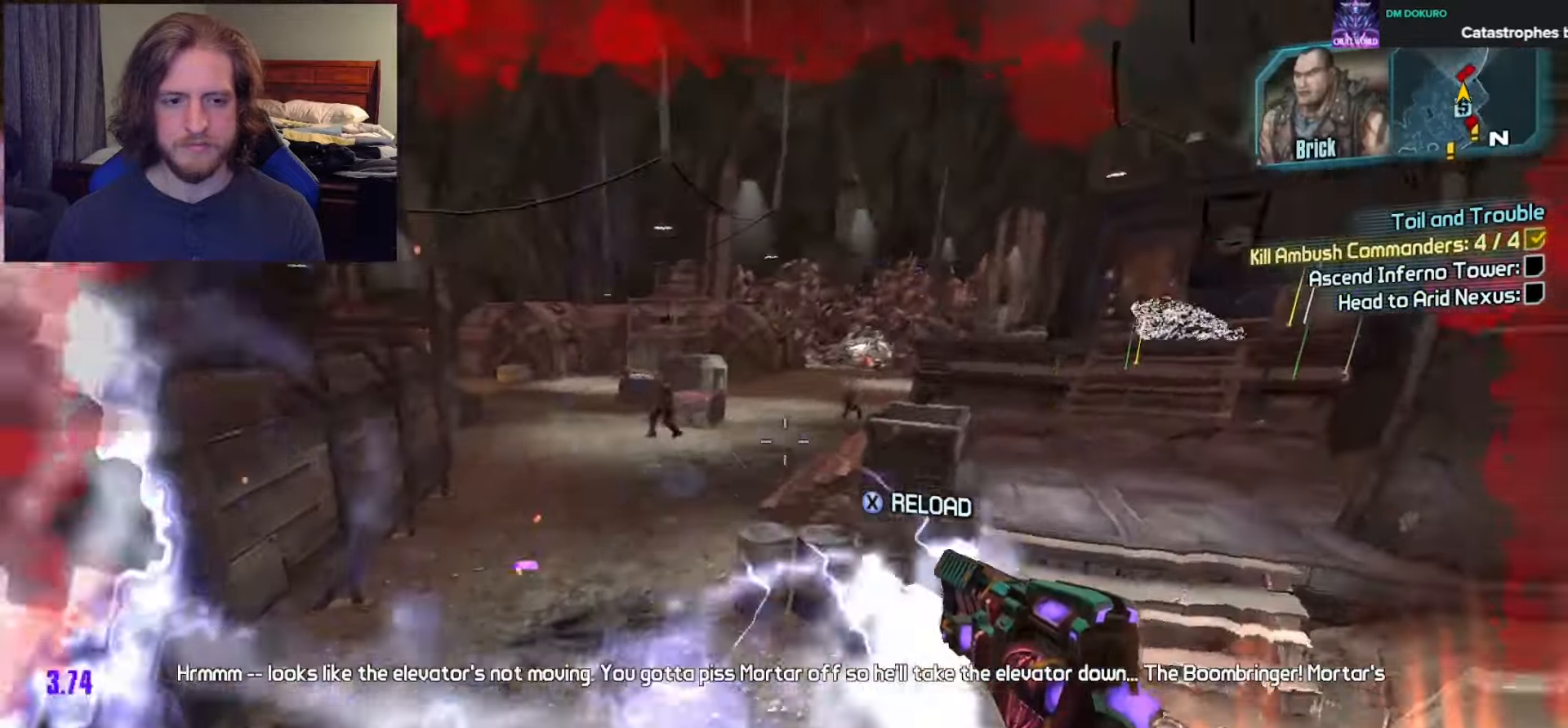
{"buttons": [], "left_stick": "up-left", "right_stick": "center", "events": [[17, "right_stick", "right"], [100, "right_stick", "up"], [217, "R1", "down"], [233, "right_stick", "center"], [283, "R1", "up"], [300, "right_stick", "up-left"], [367, "left_stick", "left"], [417, "left_stick", "up-left"], [483, "right_stick", "center"]]}
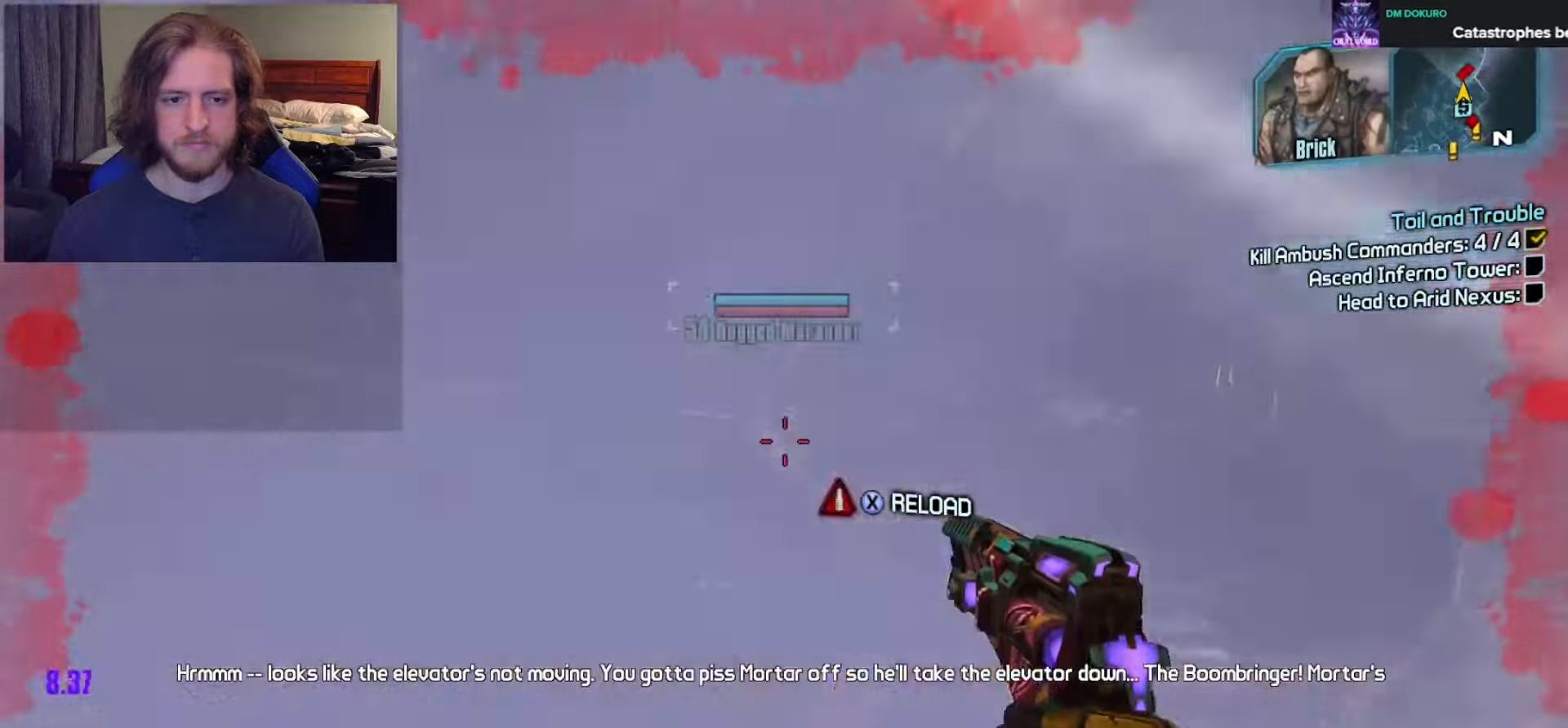
{"buttons": ["X"], "left_stick": "up", "right_stick": "center", "events": [[17, "right_stick", "up-left"], [83, "L2", "down"], [117, "left_stick", "up"], [217, "R2", "down"], [217, "right_stick", "center"], [250, "L2", "up"], [367, "R2", "up"], [400, "X", "down"]]}
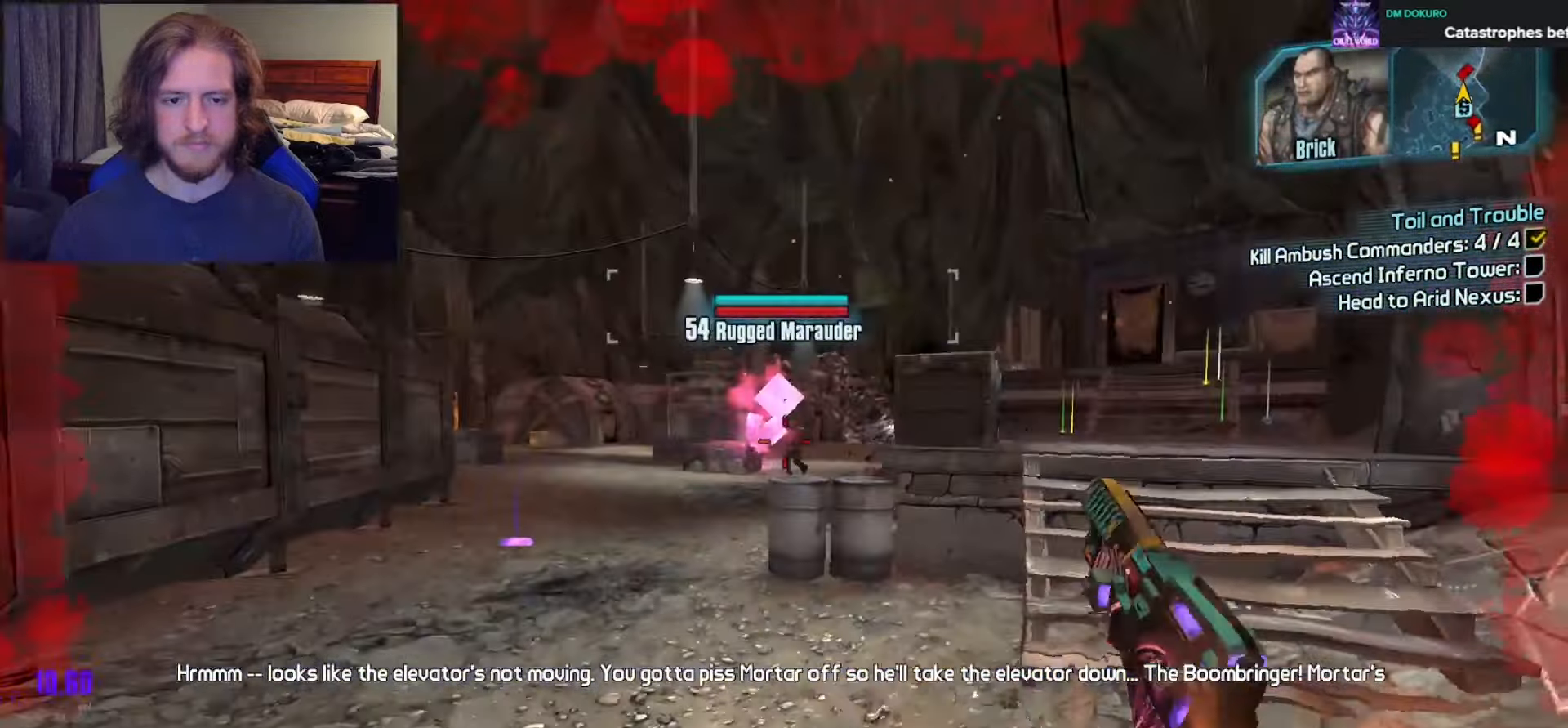
{"buttons": [], "left_stick": "up", "right_stick": "center", "events": [[17, "X", "up"], [133, "left_stick", "up-right"], [133, "right_stick", "right"], [283, "L3", "down"], [333, "left_stick", "up"], [400, "L3", "up"], [400, "right_stick", "center"]]}
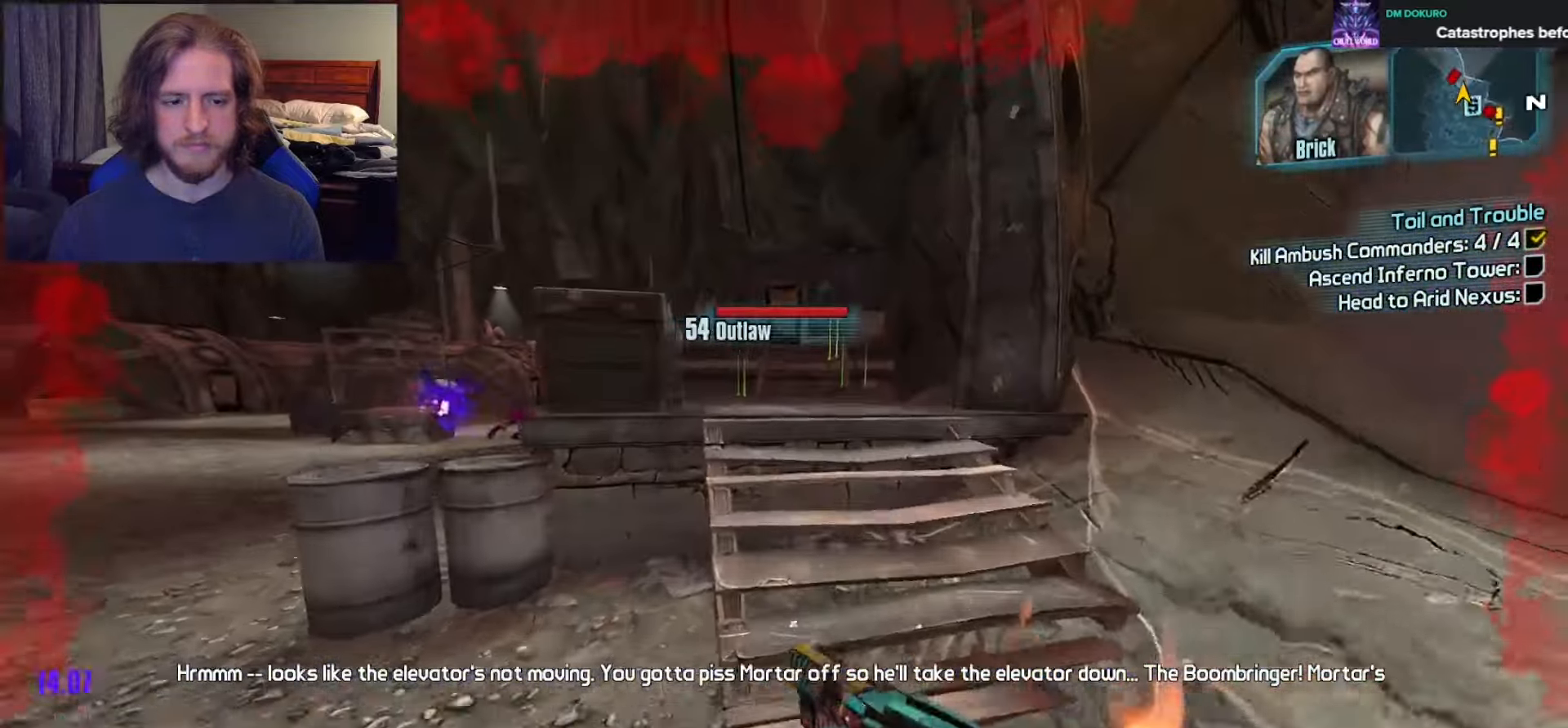
{"buttons": [], "left_stick": "left", "right_stick": "center", "events": [[183, "left_stick", "up-right"], [183, "right_stick", "left"], [400, "right_stick", "center"], [433, "left_stick", "up-left"], [483, "left_stick", "left"]]}
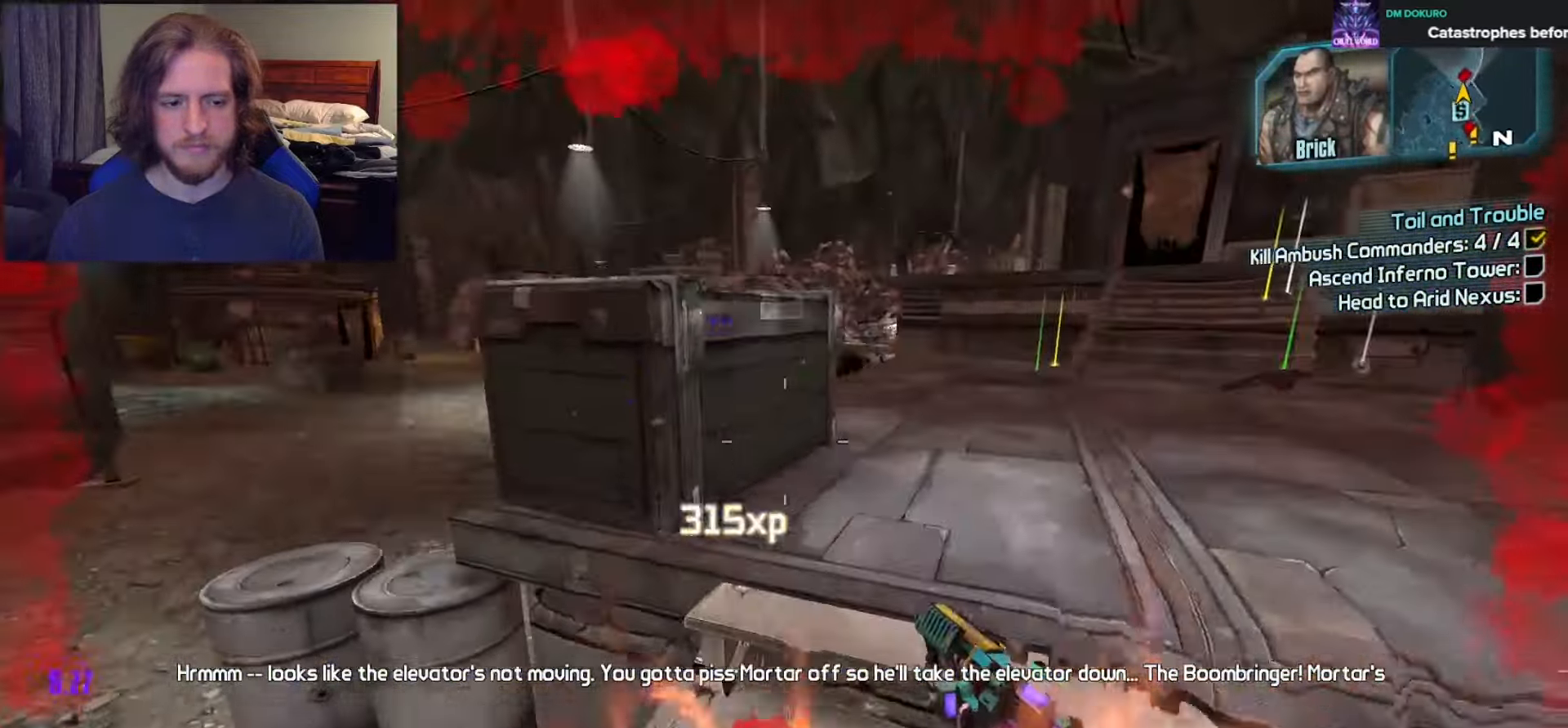
{"buttons": [], "left_stick": "down", "right_stick": "center", "events": [[50, "left_stick", "down-left"], [83, "B", "down"], [183, "B", "up"], [183, "left_stick", "down"]]}
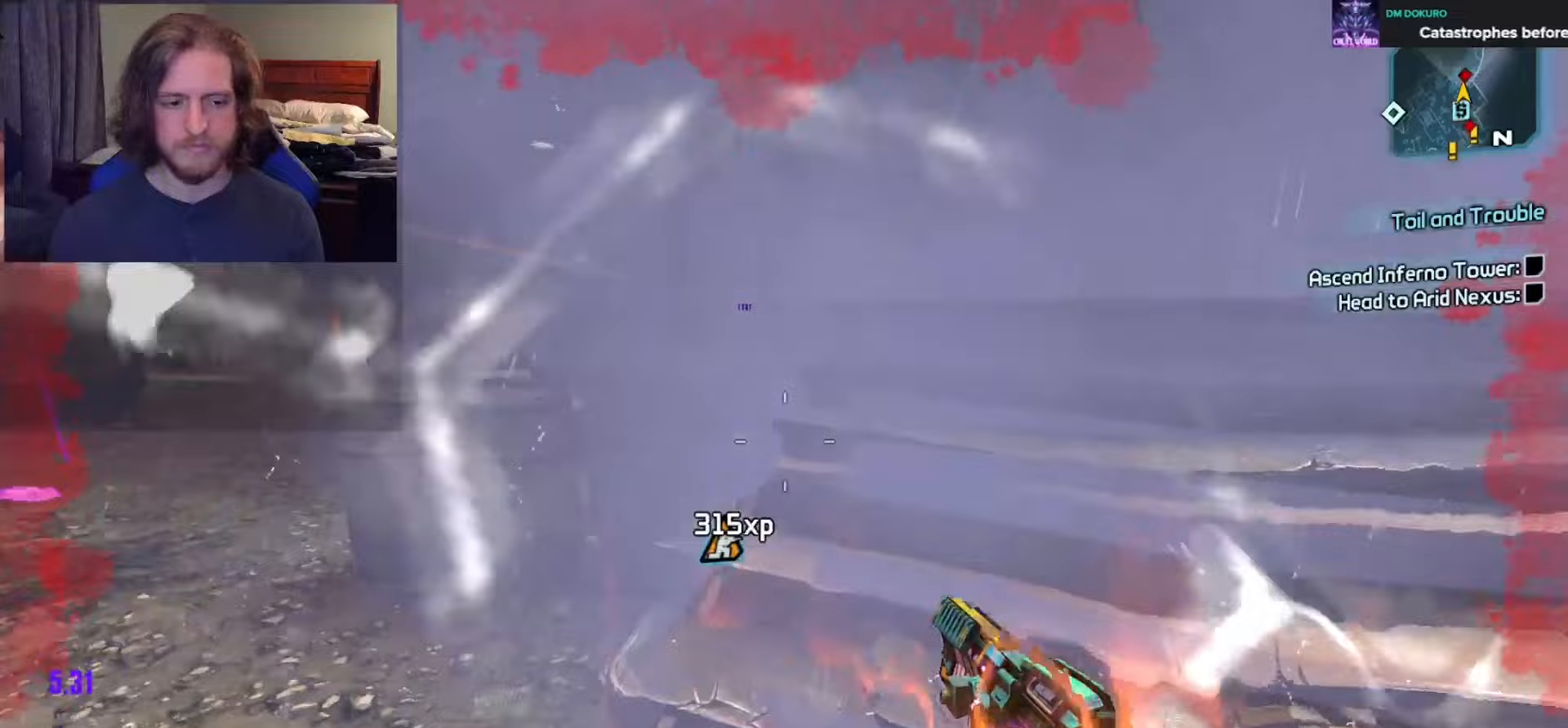
{"buttons": ["L3"], "left_stick": "up", "right_stick": "right", "events": [[67, "right_stick", "up"], [133, "right_stick", "center"], [383, "left_stick", "left"], [433, "left_stick", "up"], [450, "right_stick", "right"], [500, "L3", "down"]]}
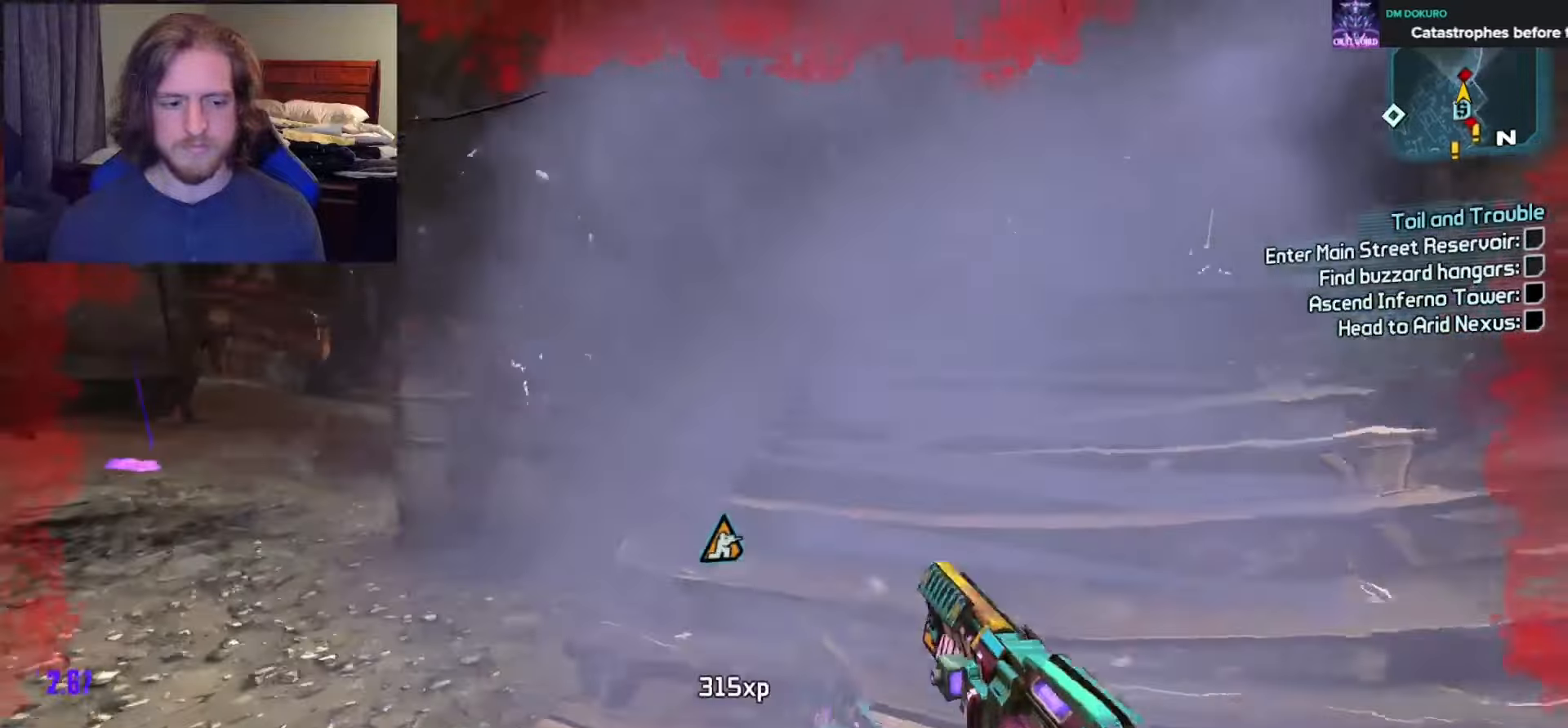
{"buttons": [], "left_stick": "up", "right_stick": "center", "events": [[83, "L3", "up"], [283, "right_stick", "center"]]}
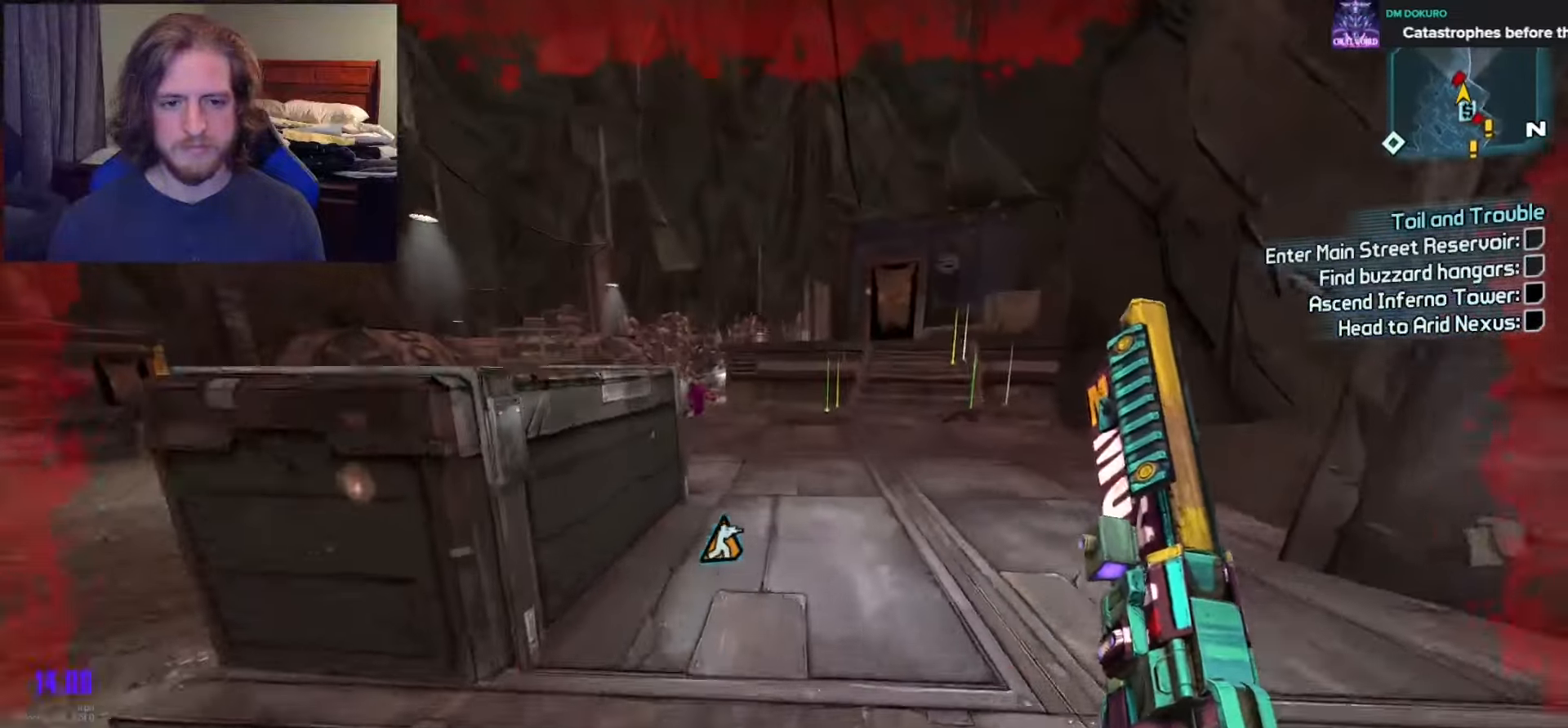
{"buttons": [], "left_stick": "up-right", "right_stick": "right", "events": [[317, "left_stick", "up-right"], [483, "right_stick", "right"]]}
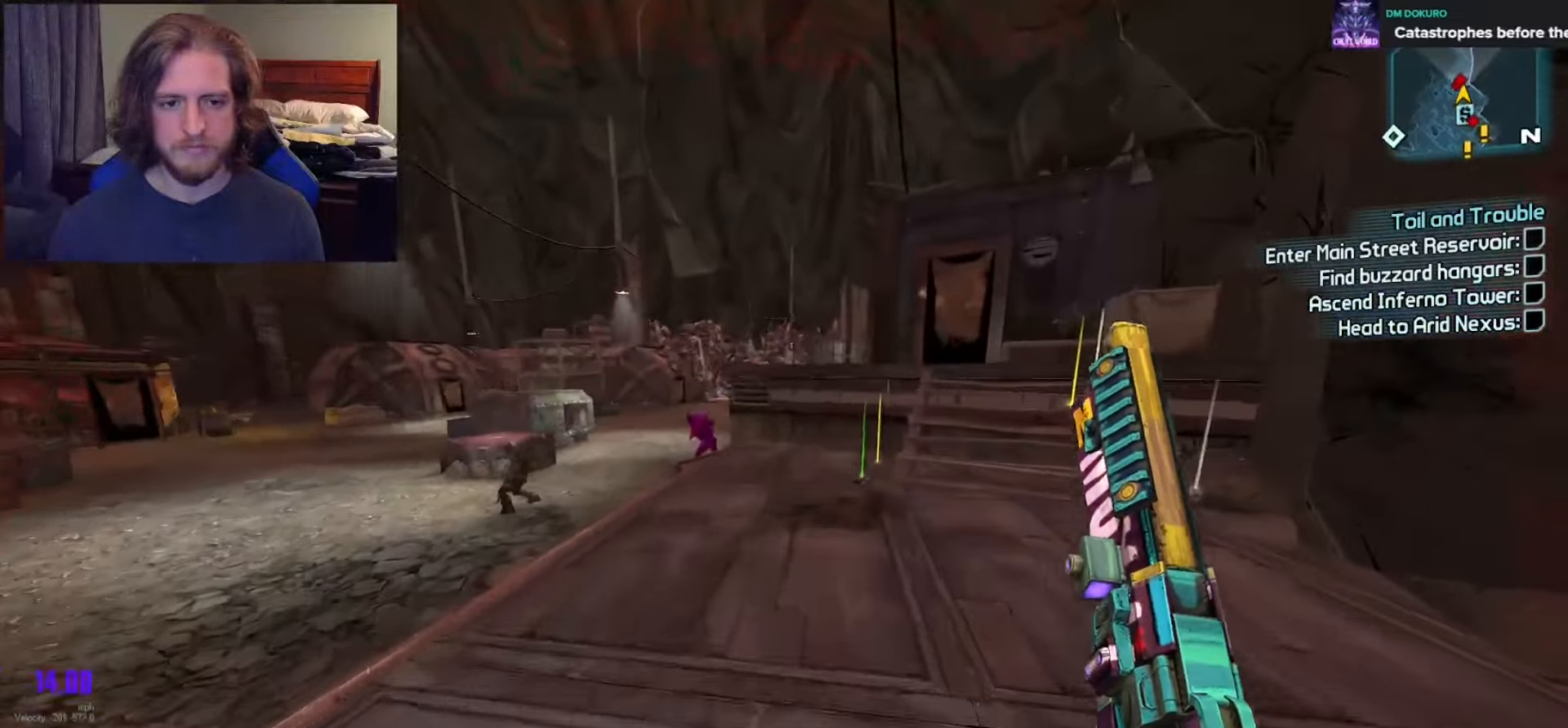
{"buttons": [], "left_stick": "up-right", "right_stick": "center", "events": [[67, "right_stick", "down-right"], [167, "right_stick", "center"], [317, "A", "down"], [433, "A", "up"]]}
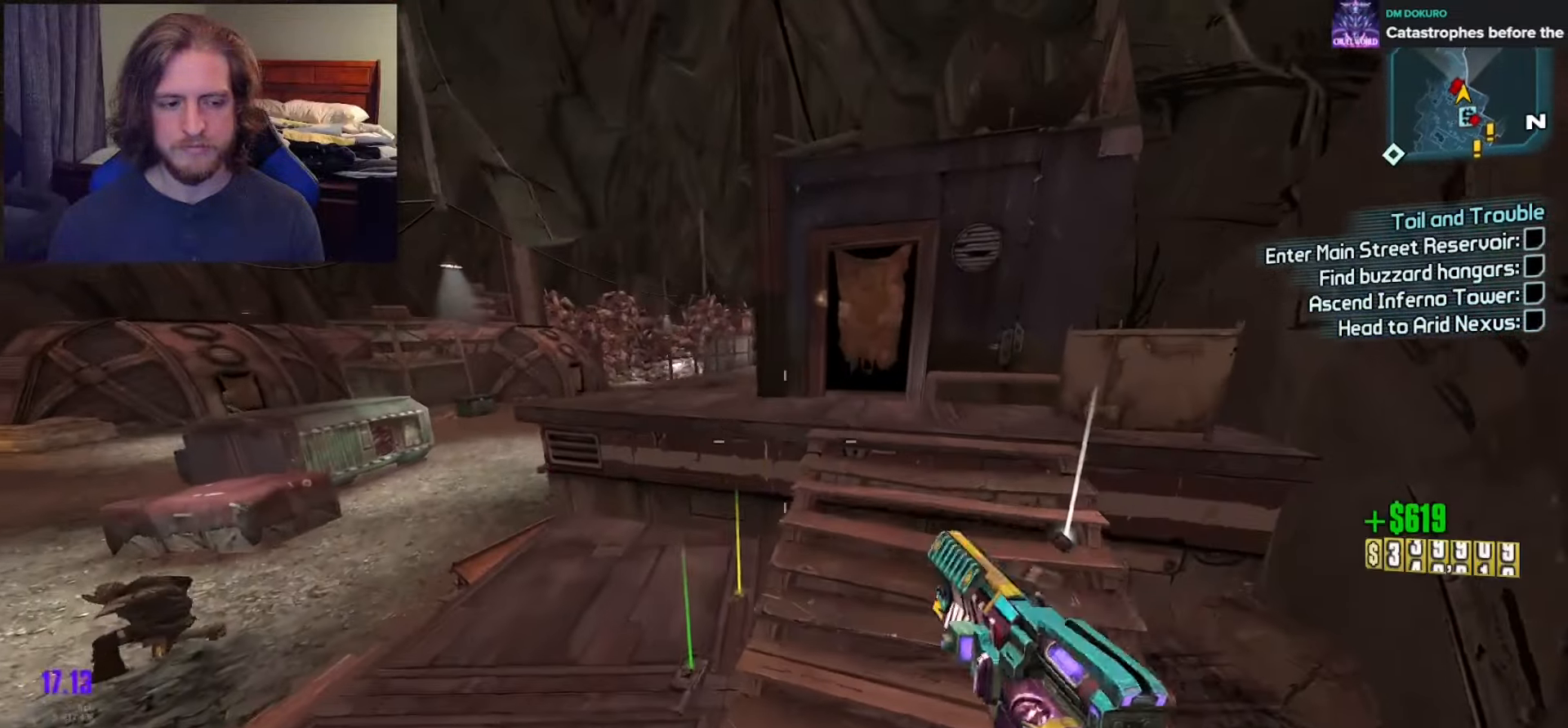
{"buttons": [], "left_stick": "up-right", "right_stick": "left", "events": [[283, "DPAD_DOWN", "down"], [300, "right_stick", "left"], [367, "DPAD_DOWN", "up"]]}
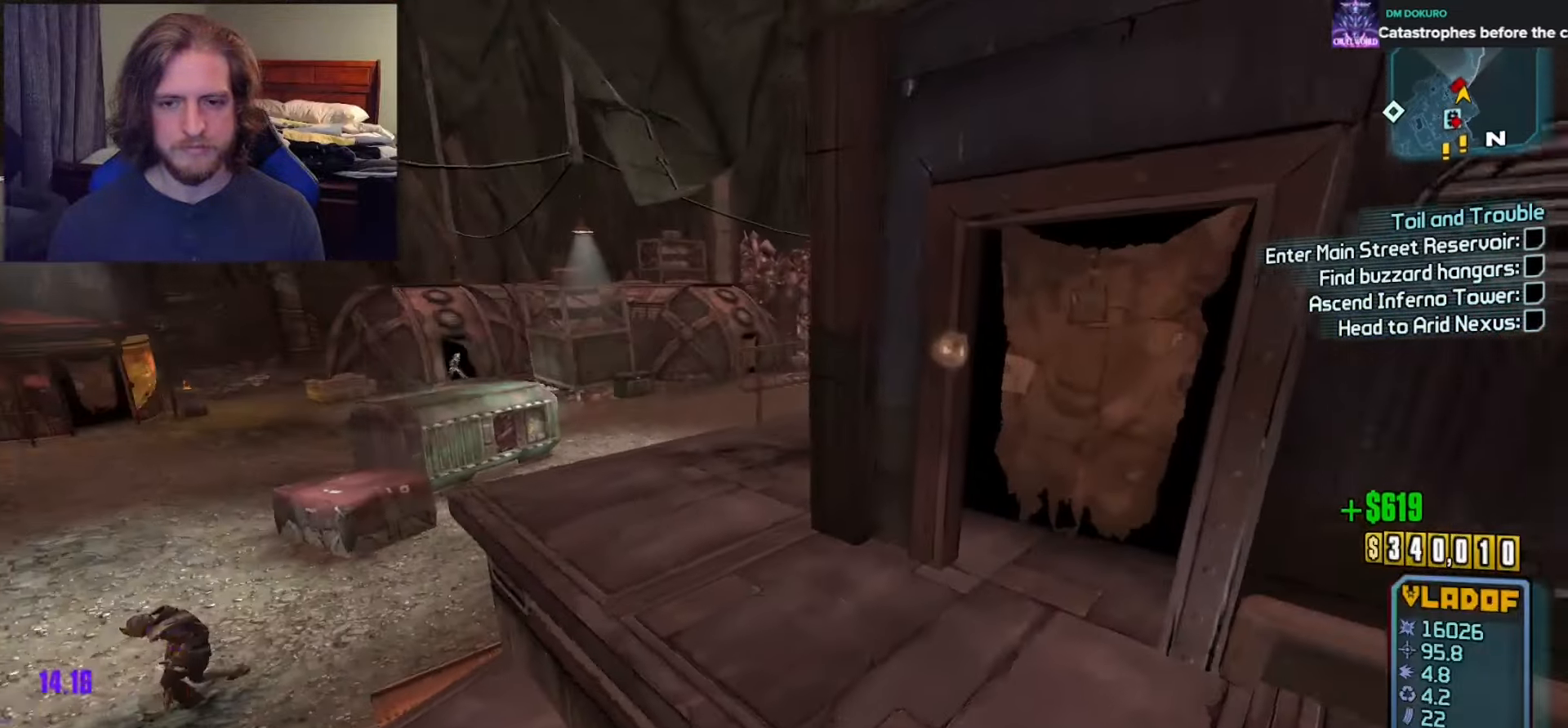
{"buttons": [], "left_stick": "right", "right_stick": "center", "events": [[133, "right_stick", "center"], [217, "B", "down"], [317, "B", "up"], [350, "left_stick", "right"]]}
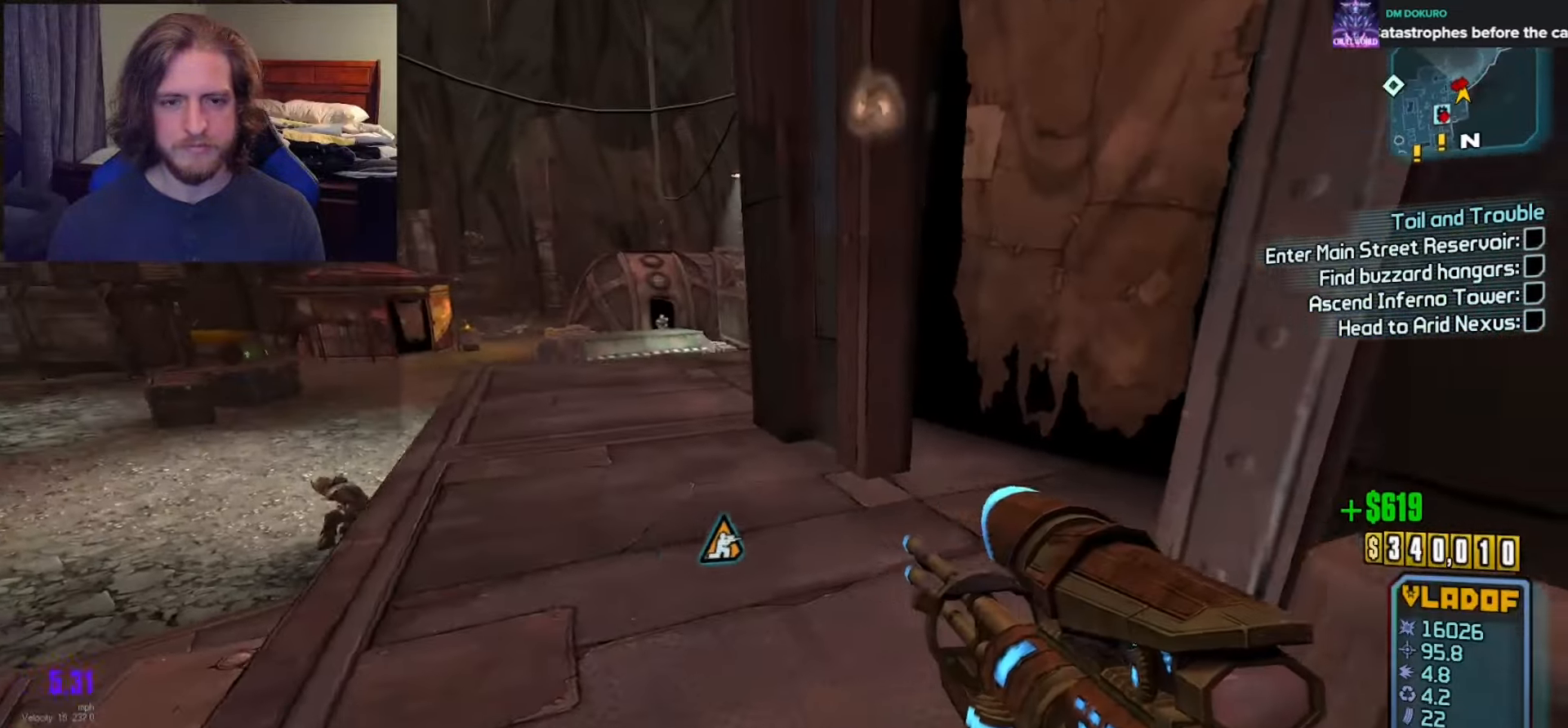
{"buttons": [], "left_stick": "center", "right_stick": "center", "events": [[100, "left_stick", "up-right"], [150, "right_stick", "left"], [233, "left_stick", "right"], [333, "left_stick", "down-right"], [433, "left_stick", "center"], [500, "right_stick", "center"]]}
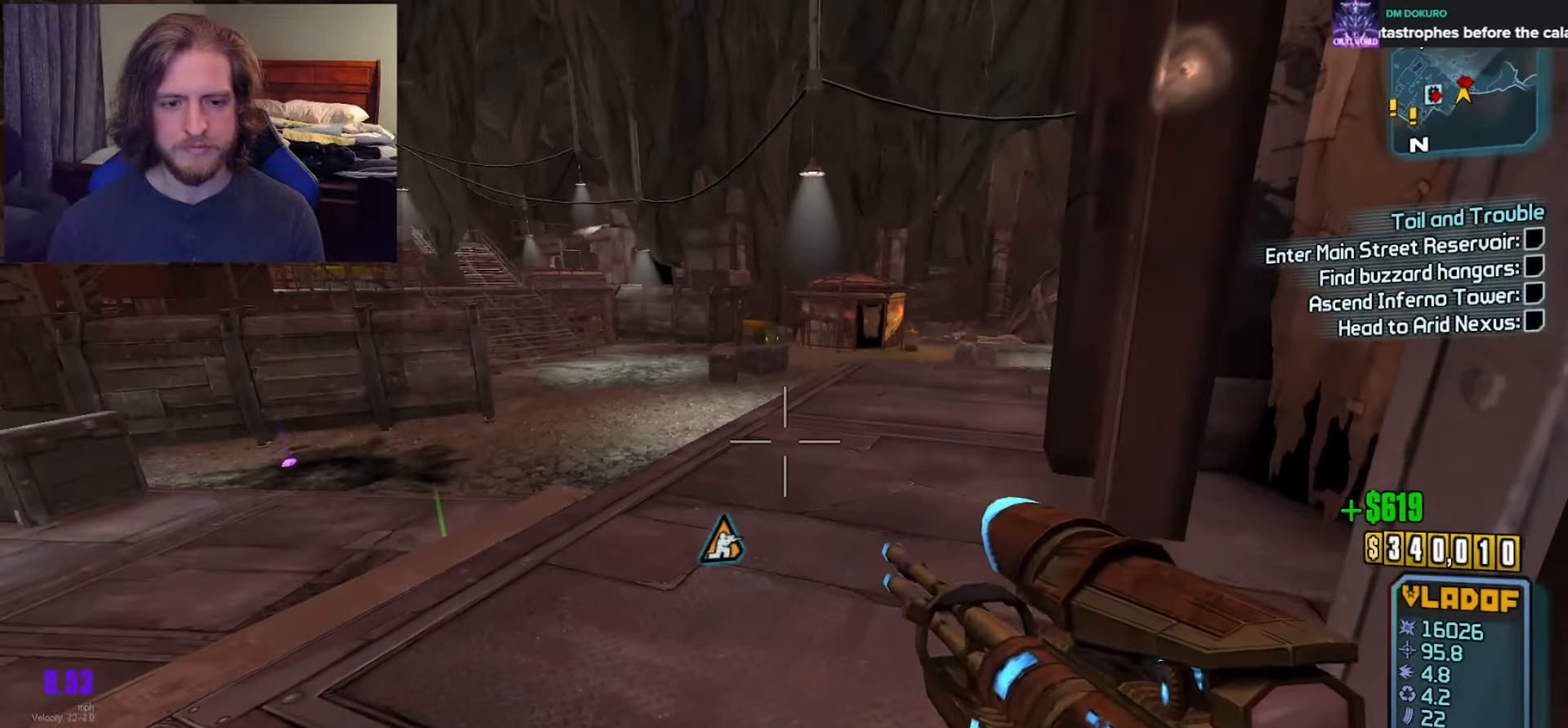
{"buttons": [], "left_stick": "down", "right_stick": "center", "events": [[317, "left_stick", "down"]]}
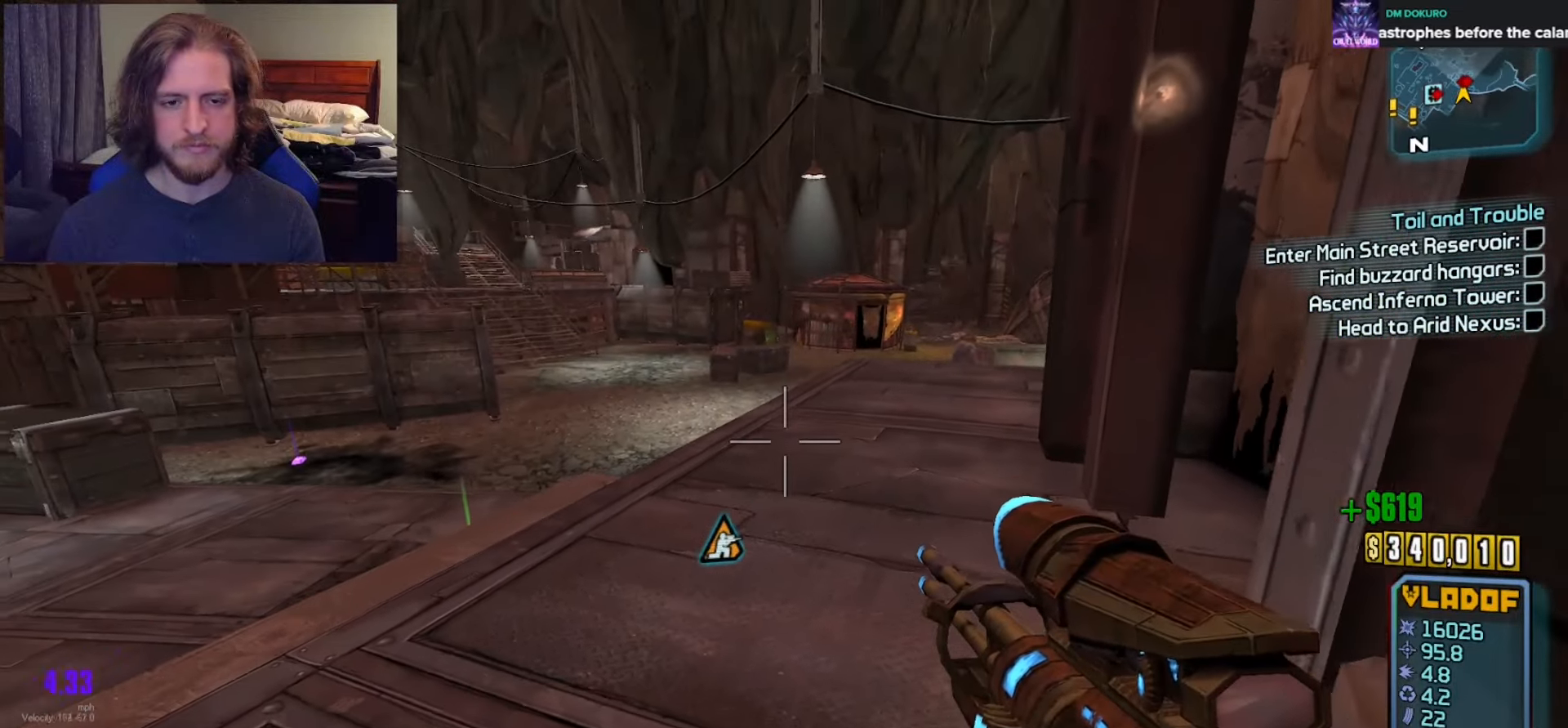
{"buttons": [], "left_stick": "center", "right_stick": "center", "events": [[17, "left_stick", "center"], [100, "DPAD_UP", "down"], [233, "DPAD_UP", "up"]]}
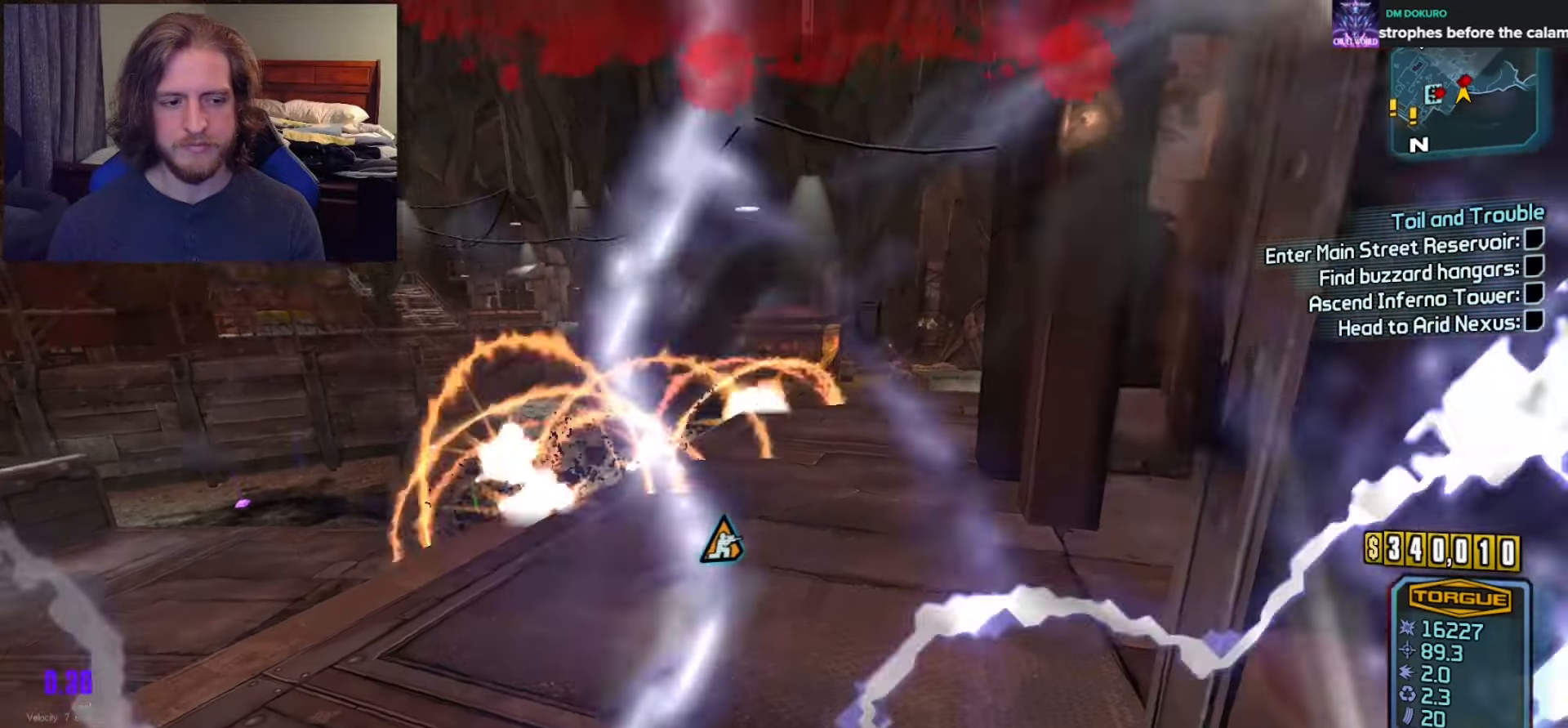
{"buttons": [], "left_stick": "center", "right_stick": "center", "events": [[33, "DPAD_LEFT", "down"], [100, "DPAD_LEFT", "up"], [133, "DPAD_LEFT", "down"], [233, "DPAD_LEFT", "up"]]}
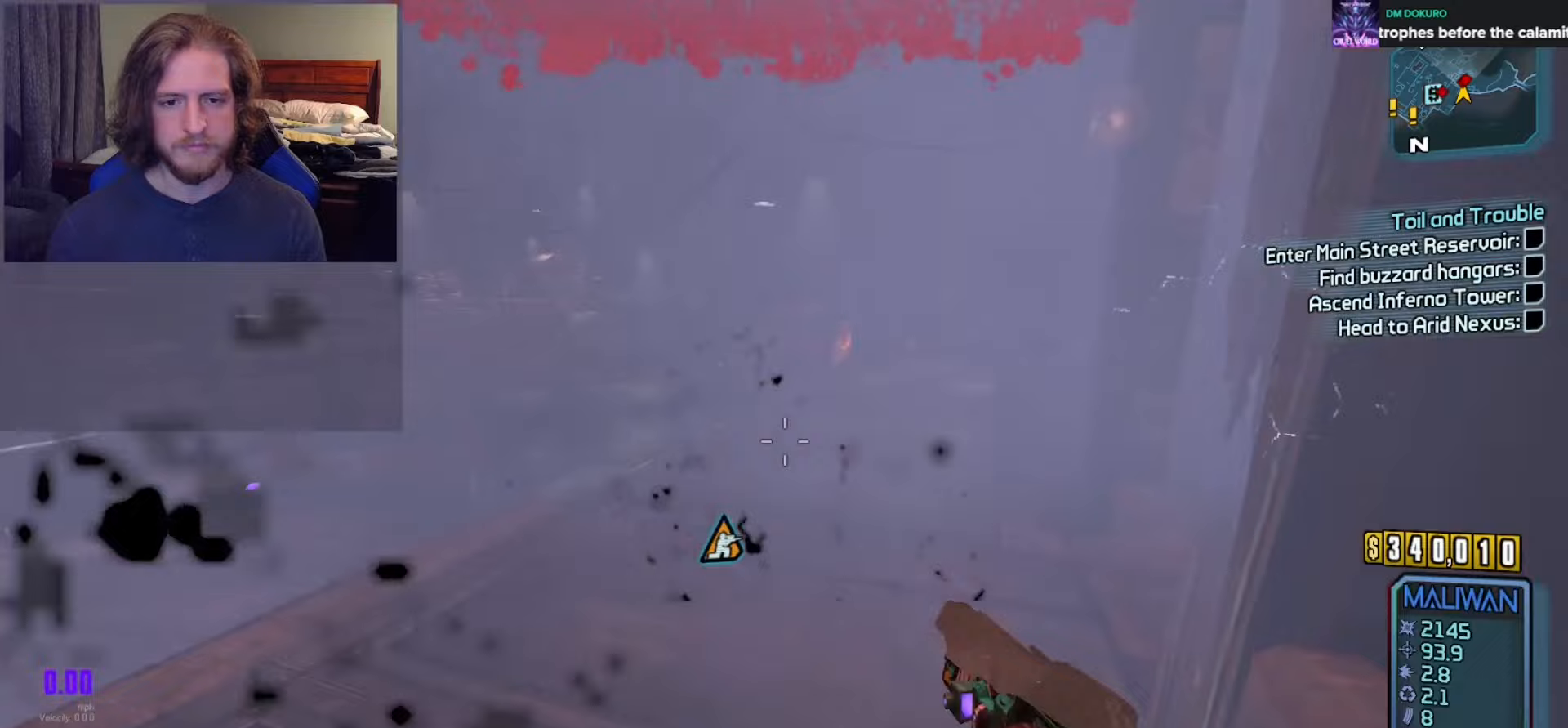
{"buttons": [], "left_stick": "down", "right_stick": "center", "events": [[167, "left_stick", "down"]]}
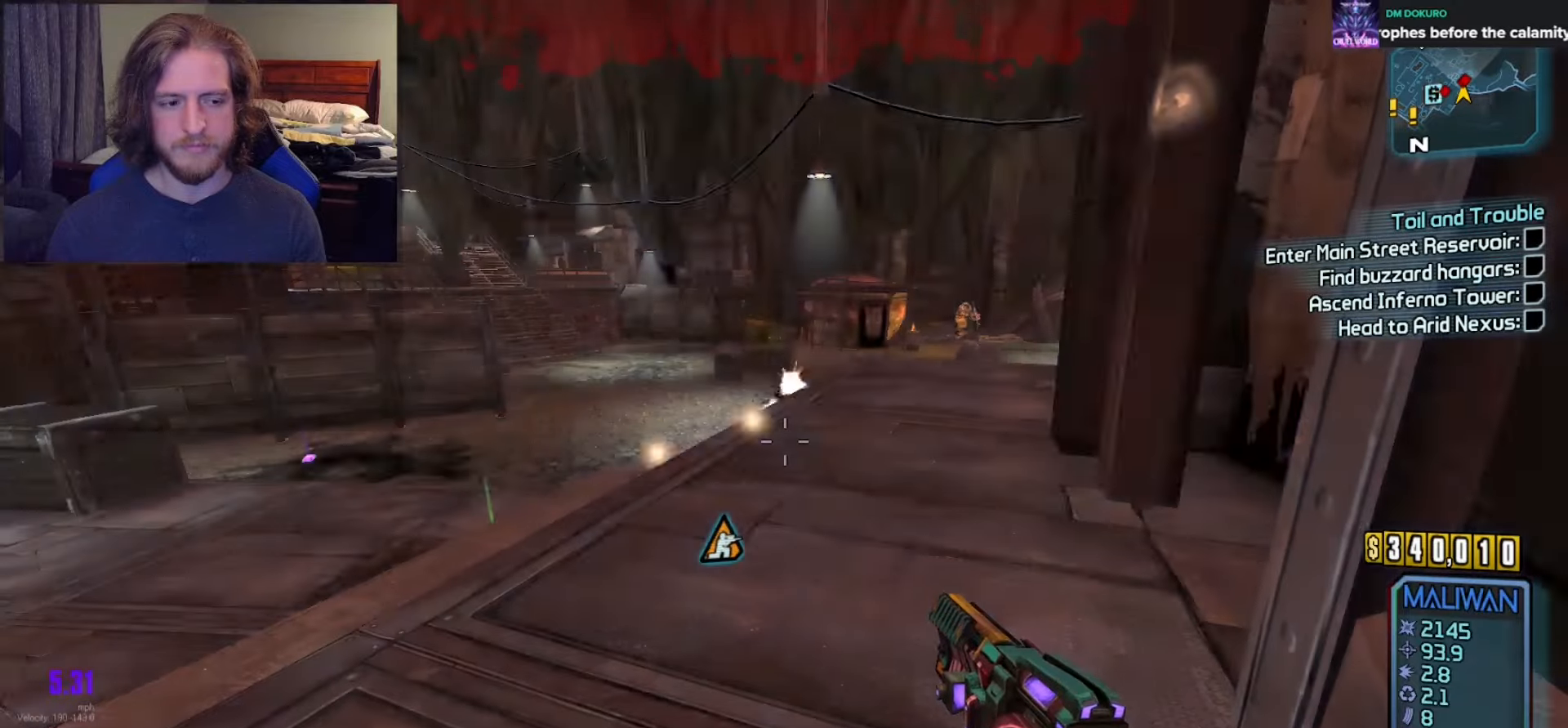
{"buttons": [], "left_stick": "up", "right_stick": "center", "events": [[83, "left_stick", "center"], [217, "left_stick", "up-right"], [217, "right_stick", "right"], [333, "right_stick", "center"], [483, "left_stick", "up"]]}
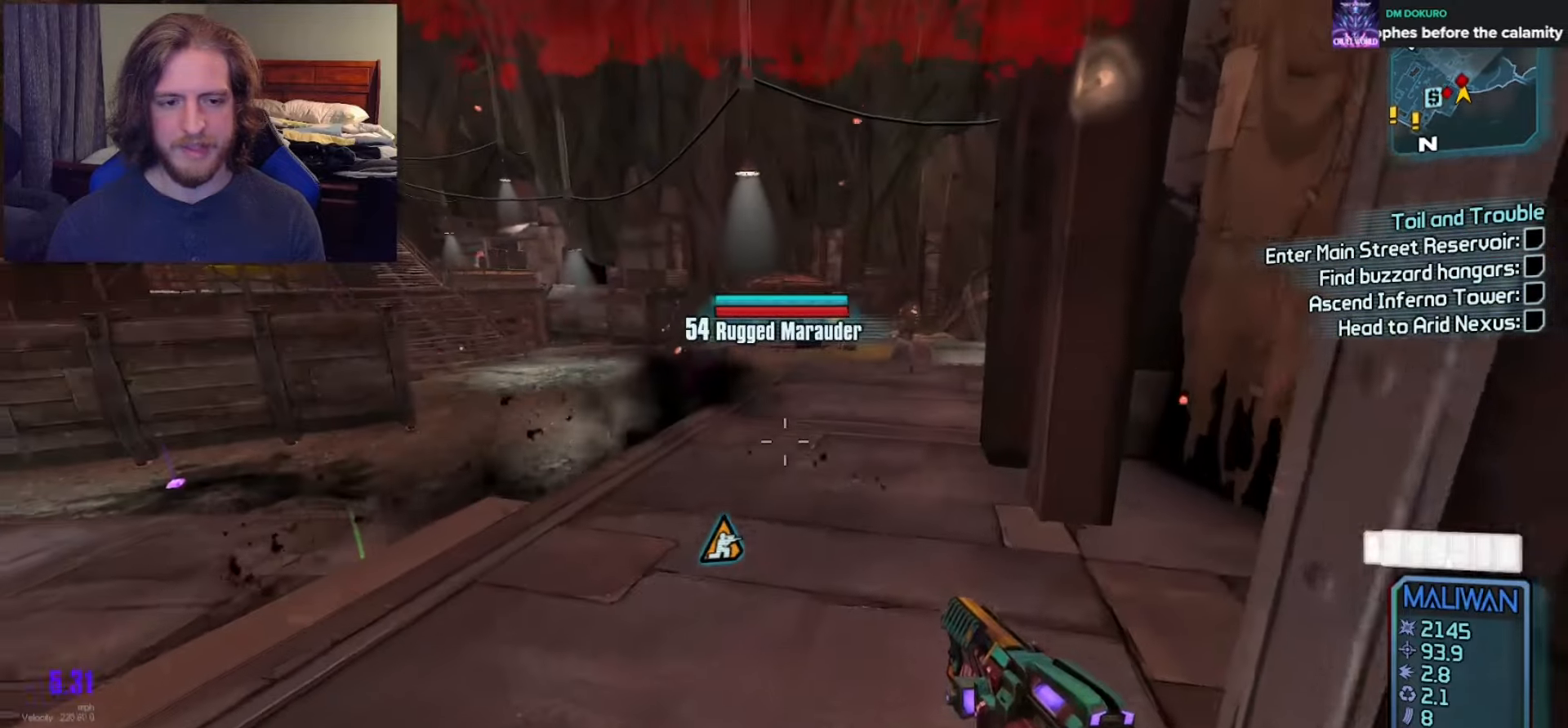
{"buttons": ["L3"], "left_stick": "up-left", "right_stick": "left", "events": [[200, "right_stick", "left"], [233, "L3", "down"], [350, "L3", "up"], [400, "L3", "down"], [400, "left_stick", "up-left"]]}
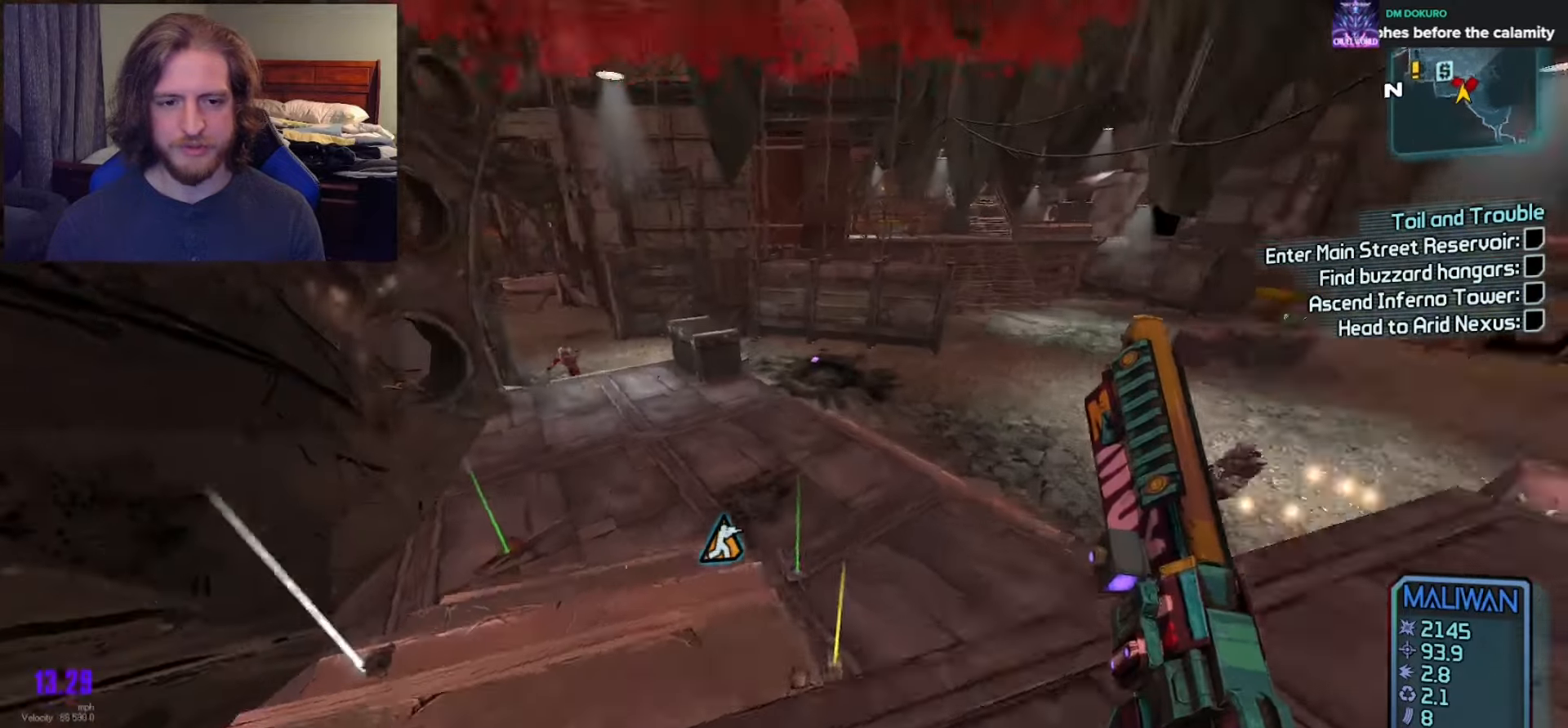
{"buttons": [], "left_stick": "up", "right_stick": "center", "events": [[17, "L3", "up"], [67, "right_stick", "center"], [183, "A", "down"], [183, "left_stick", "up"], [283, "A", "up"]]}
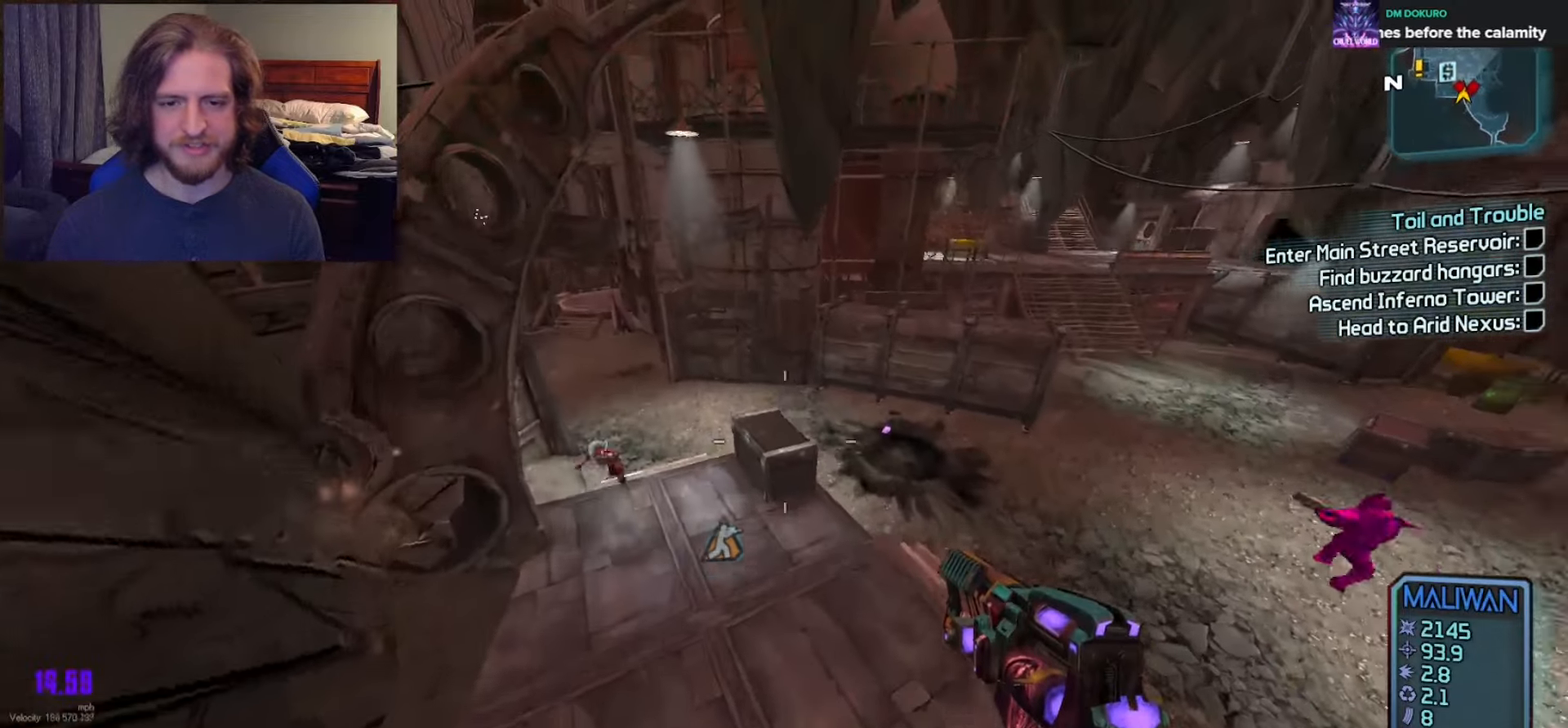
{"buttons": [], "left_stick": "up", "right_stick": "left", "events": [[67, "left_stick", "up-left"], [100, "right_stick", "down-left"], [200, "right_stick", "down-right"], [267, "right_stick", "center"], [333, "right_stick", "left"], [433, "left_stick", "up"]]}
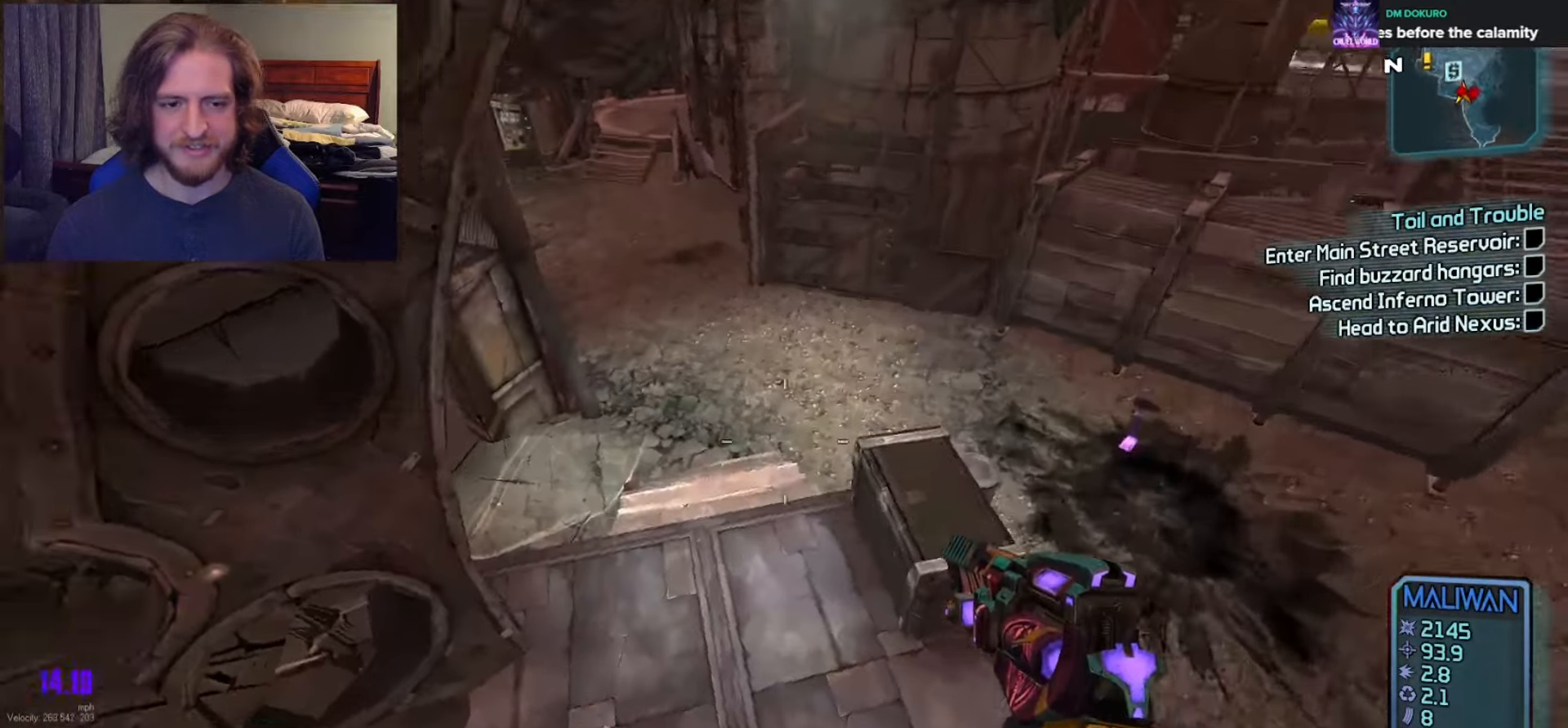
{"buttons": [], "left_stick": "up", "right_stick": "up-right", "events": [[50, "L3", "down"], [133, "L3", "up"], [167, "right_stick", "center"], [283, "L3", "down"], [300, "right_stick", "up-right"], [400, "L3", "up"]]}
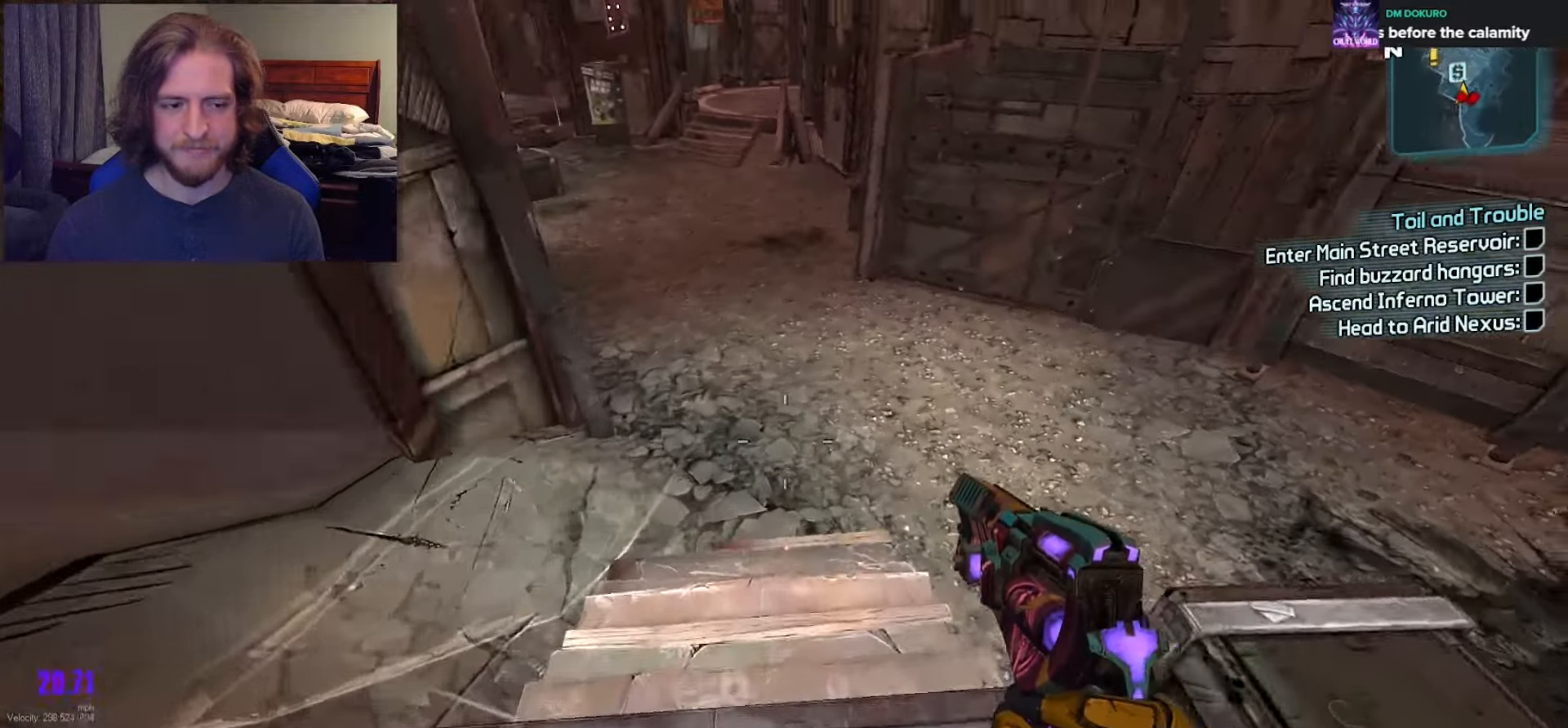
{"buttons": [], "left_stick": "up-left", "right_stick": "up-right", "events": [[50, "left_stick", "up-left"], [333, "right_stick", "center"], [417, "right_stick", "up-right"]]}
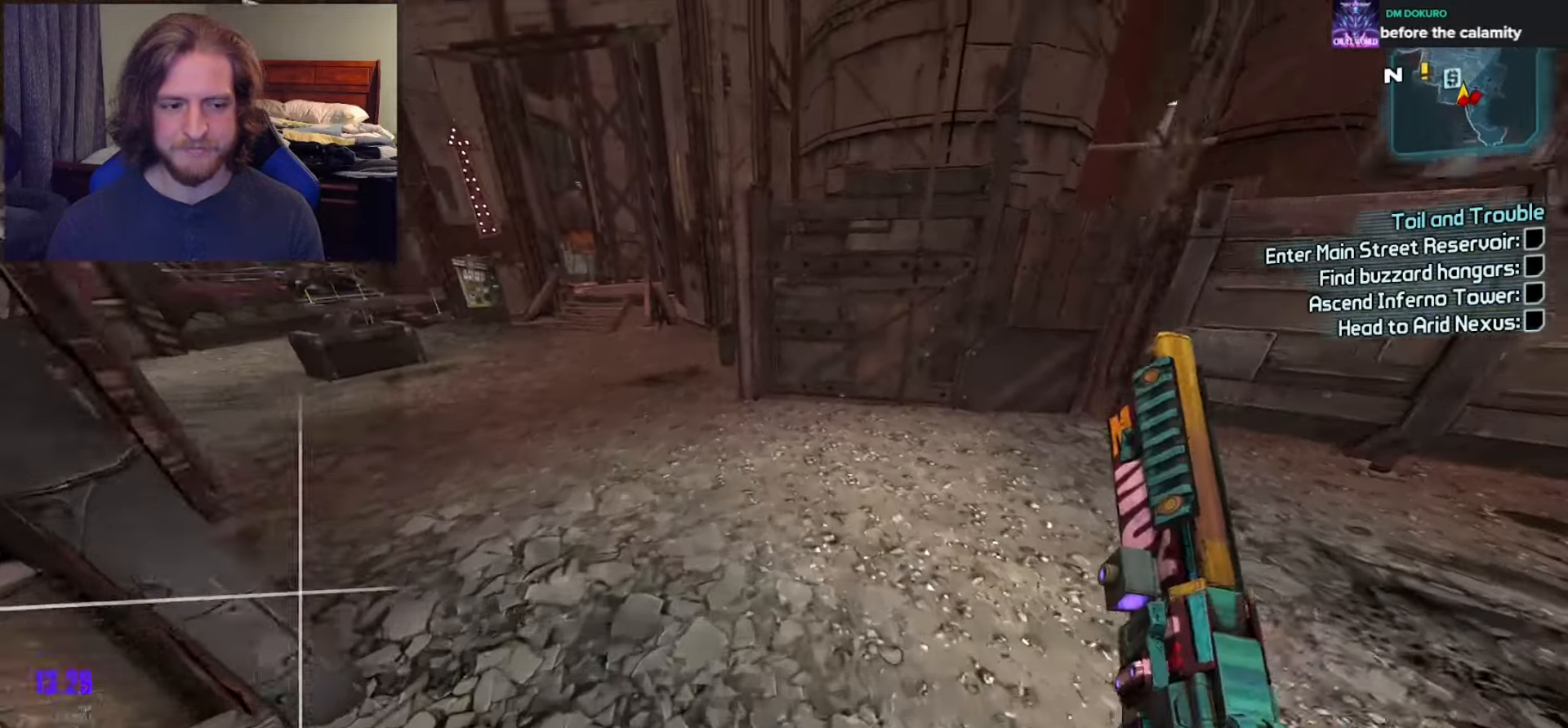
{"buttons": [], "left_stick": "up", "right_stick": "right", "events": [[83, "L2", "down"], [133, "L1", "down"], [167, "L1", "up"], [167, "L2", "up"], [167, "left_stick", "up"], [183, "right_stick", "right"], [383, "L3", "down"], [483, "L3", "up"]]}
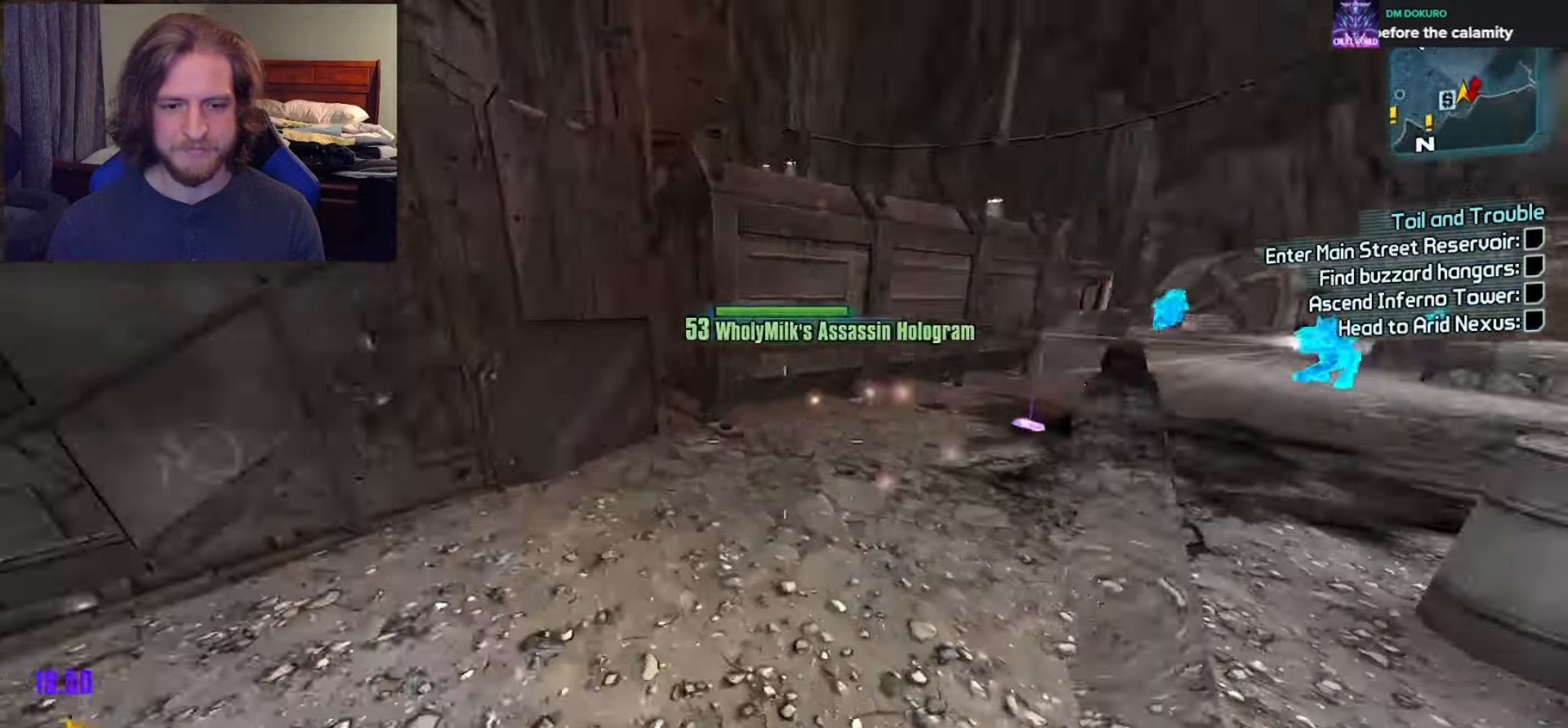
{"buttons": [], "left_stick": "right", "right_stick": "center", "events": [[150, "right_stick", "up-right"], [250, "right_stick", "center"], [300, "A", "down"], [383, "left_stick", "up-right"], [417, "A", "up"], [500, "left_stick", "right"]]}